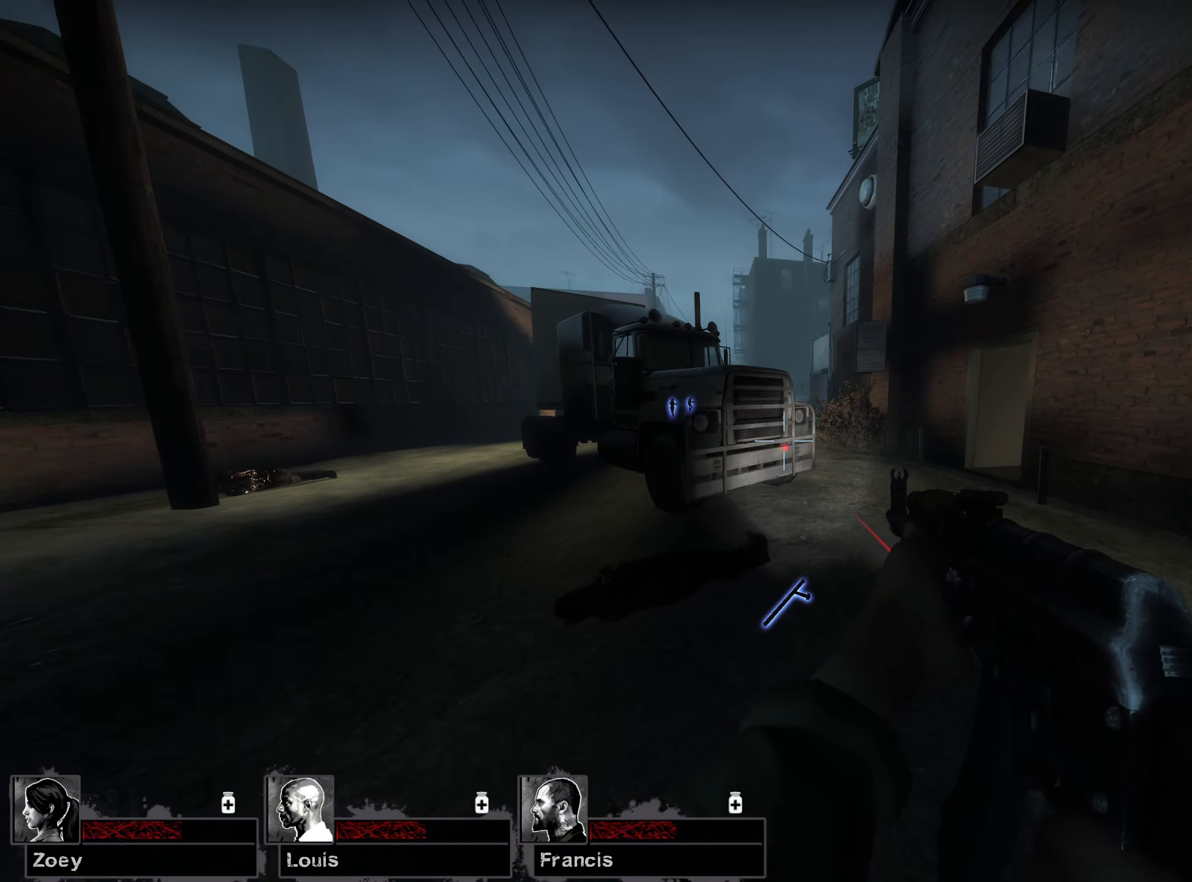
Gameplay with keyboard and mouse; each line is a JSON object with the keys and mouse buttons held at the frame after it. "events" lists presses ("down") and releases ("up") of "1", "2", "3", "4", "5", "a", "alt", "b", "c", "ctrl", "d", "e", "f", "g", "q", "r", "s", "shift", "space", "t", "tab", "v", "w", "x", "z", "mouse_left", "mouse_wheel", "mouse_right", "mouse_mb4" and "mouse_mb5" between this image and that frame as [ms after this image, input, new state], when the widget could be followed in between. "mouse_left", "mouse_wheel", "mouse_right", "mouse_mb4", "mouse_mb5" = the "left", "wheel", "right", "mb4", "mb5" buttons of the "mouse" list. No other keys are recorded. "wheel" means that the mouse wheel is clicked or scrolled. Mouse movement is not recorded.
{"keys": ["w"], "mouse": [], "events": [[50, "d", "up"], [217, "a", "down"], [250, "a", "up"]]}
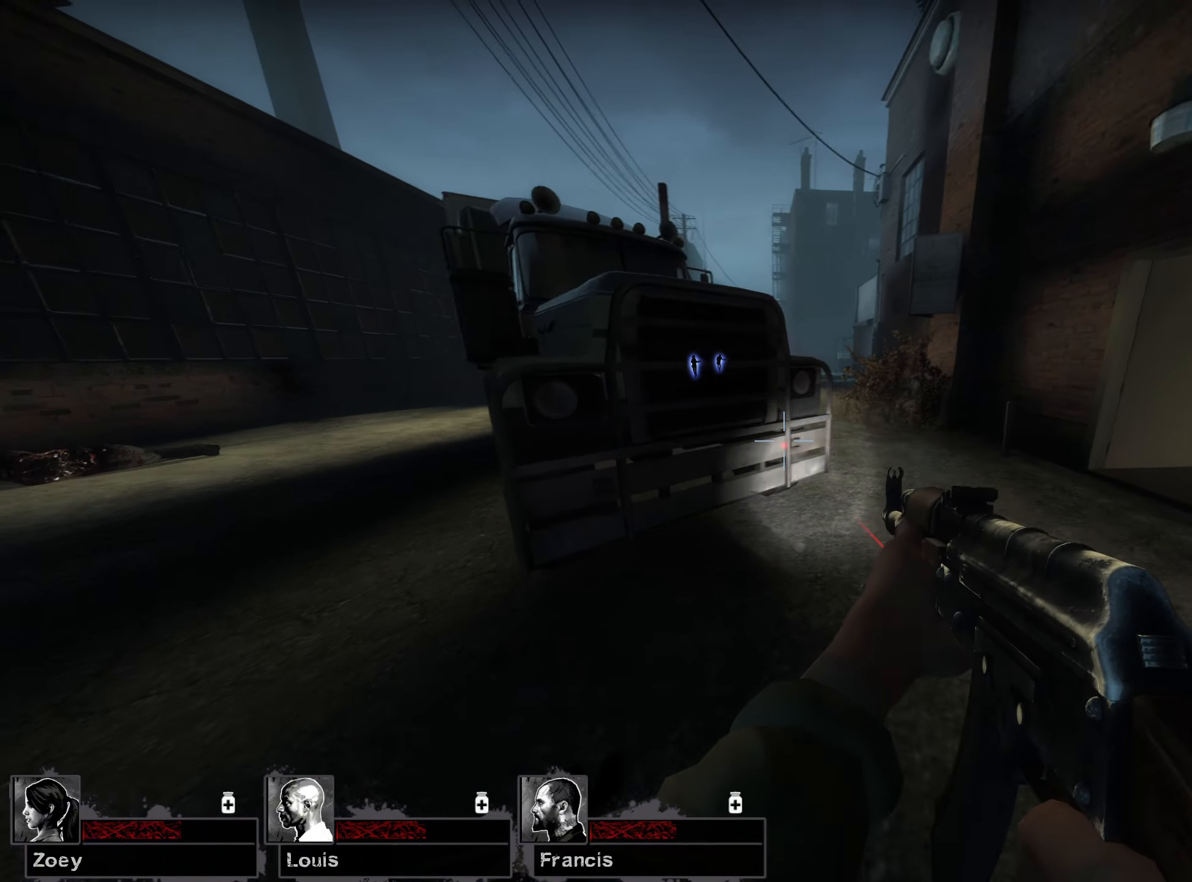
{"keys": ["a", "s"], "mouse": [], "events": [[167, "a", "down"], [183, "space", "down"], [217, "w", "up"], [317, "s", "down"], [333, "space", "up"]]}
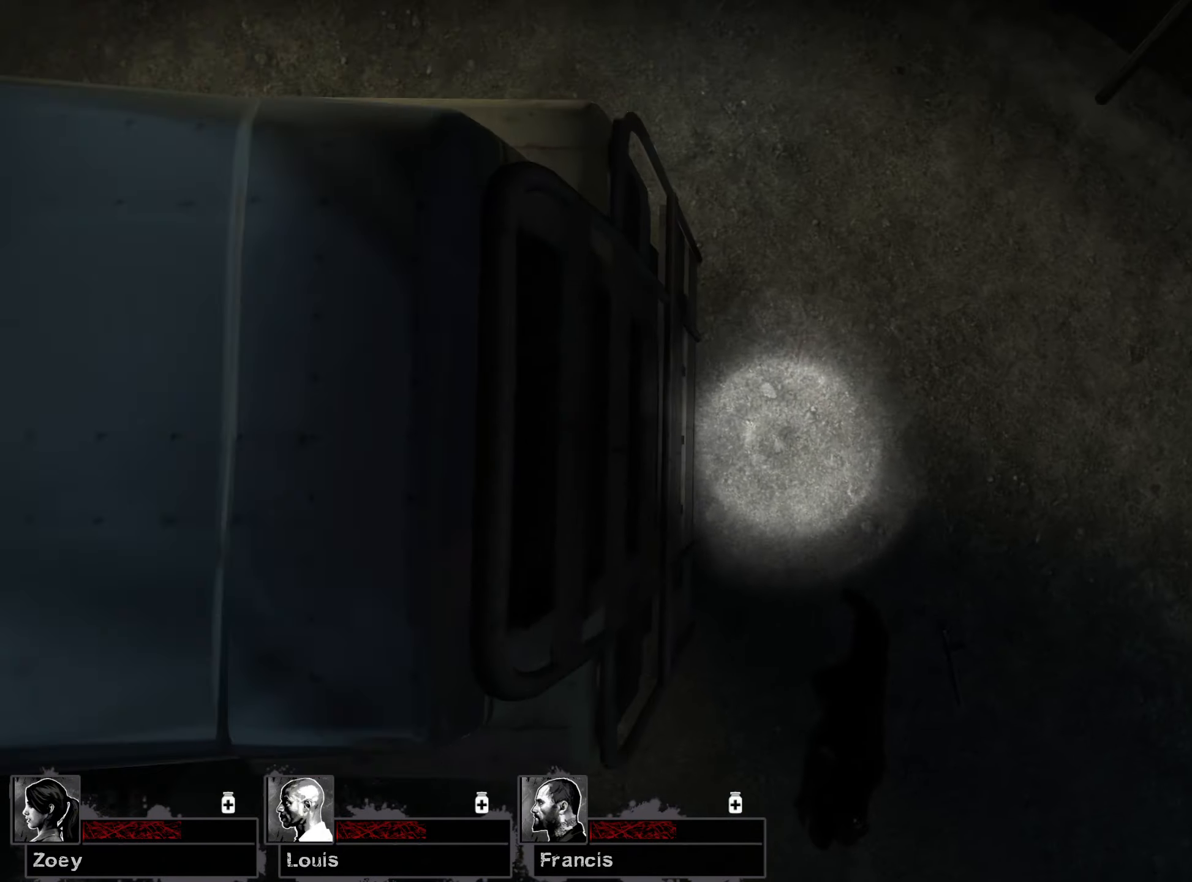
{"keys": ["w"], "mouse": [], "events": [[283, "s", "up"], [417, "w", "down"], [500, "a", "up"]]}
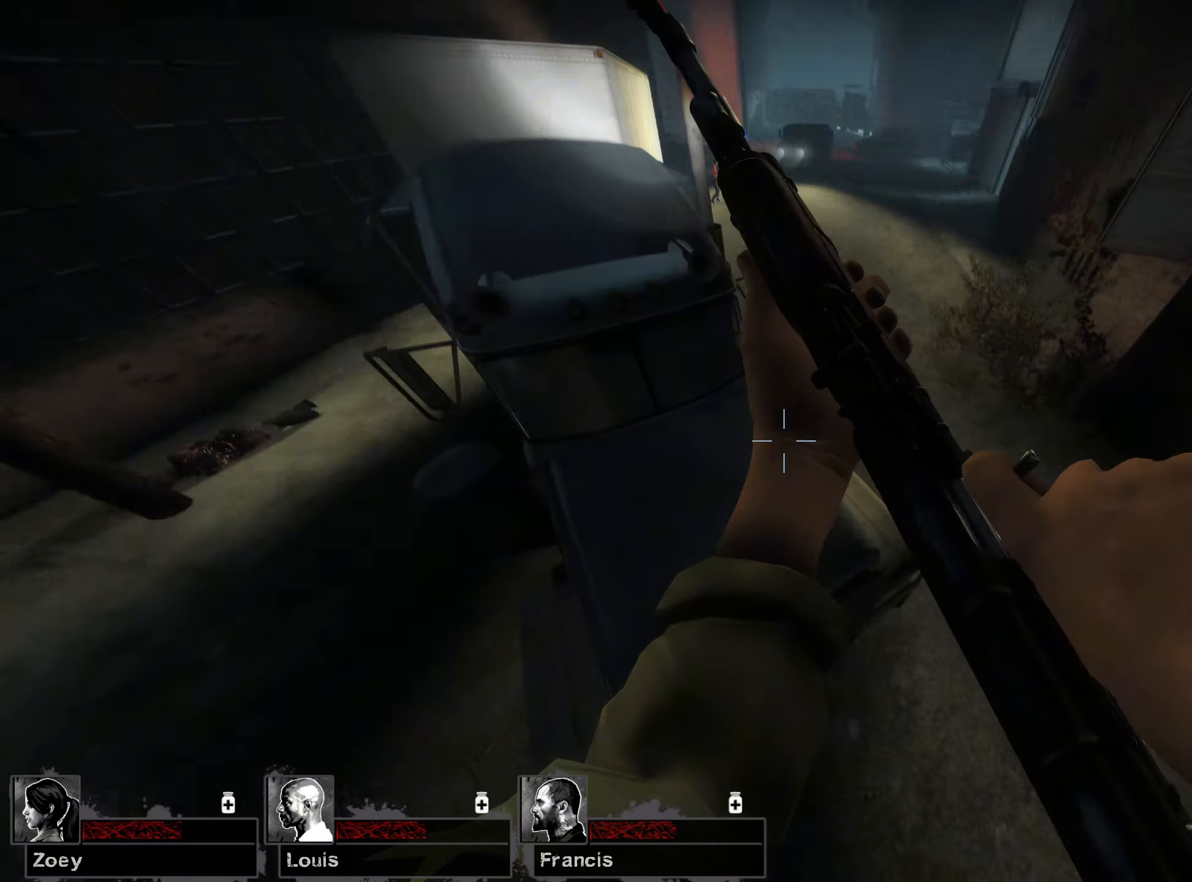
{"keys": ["a", "w"], "mouse": [], "events": [[367, "space", "down"], [500, "a", "down"], [500, "space", "up"]]}
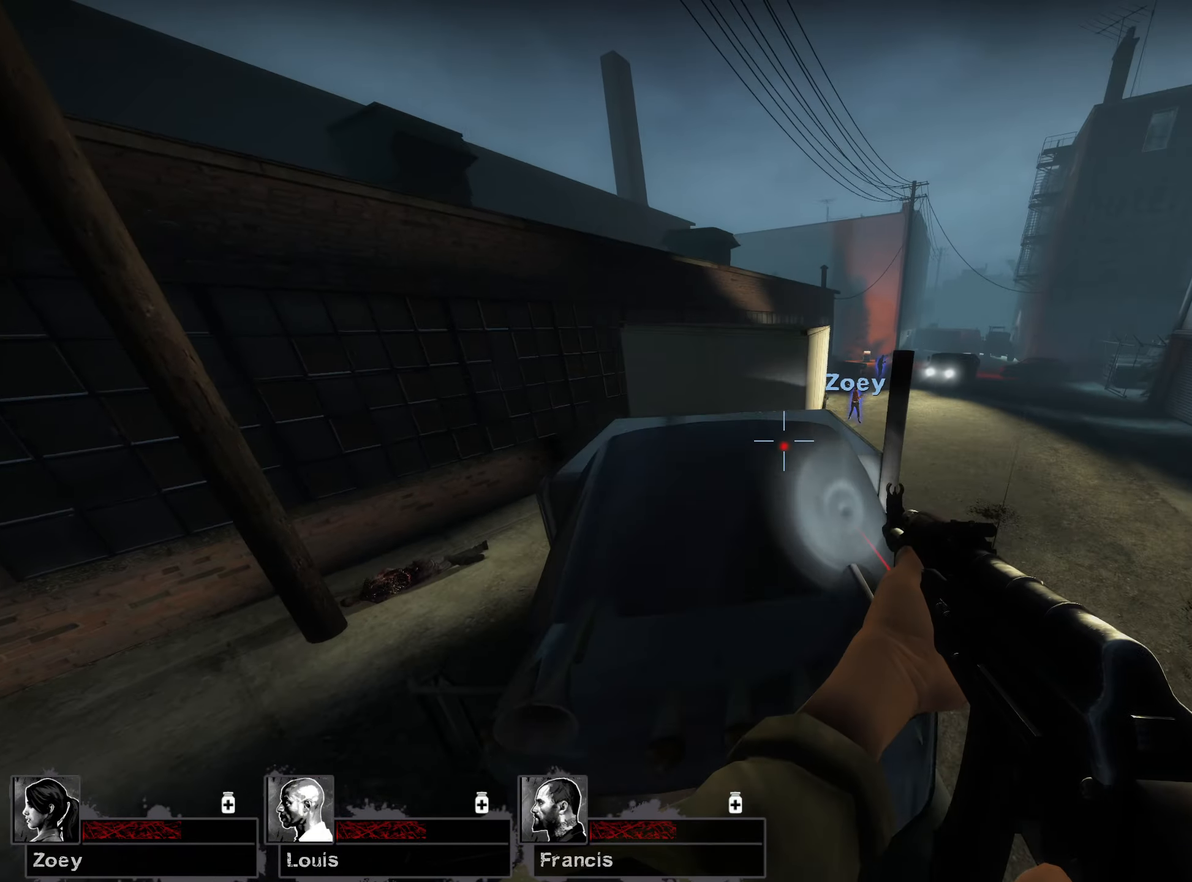
{"keys": ["w"], "mouse": [], "events": [[183, "a", "up"]]}
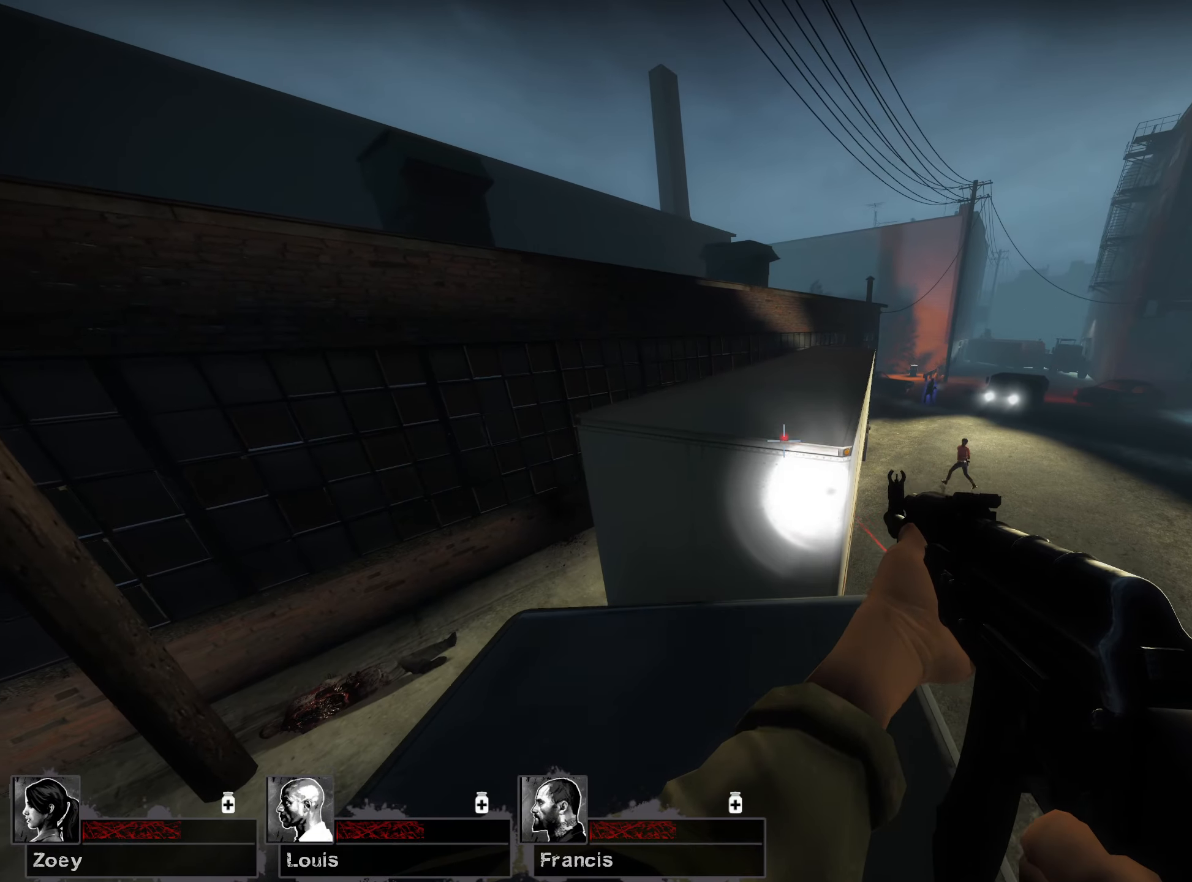
{"keys": ["w"], "mouse": [], "events": [[200, "space", "down"], [417, "space", "up"]]}
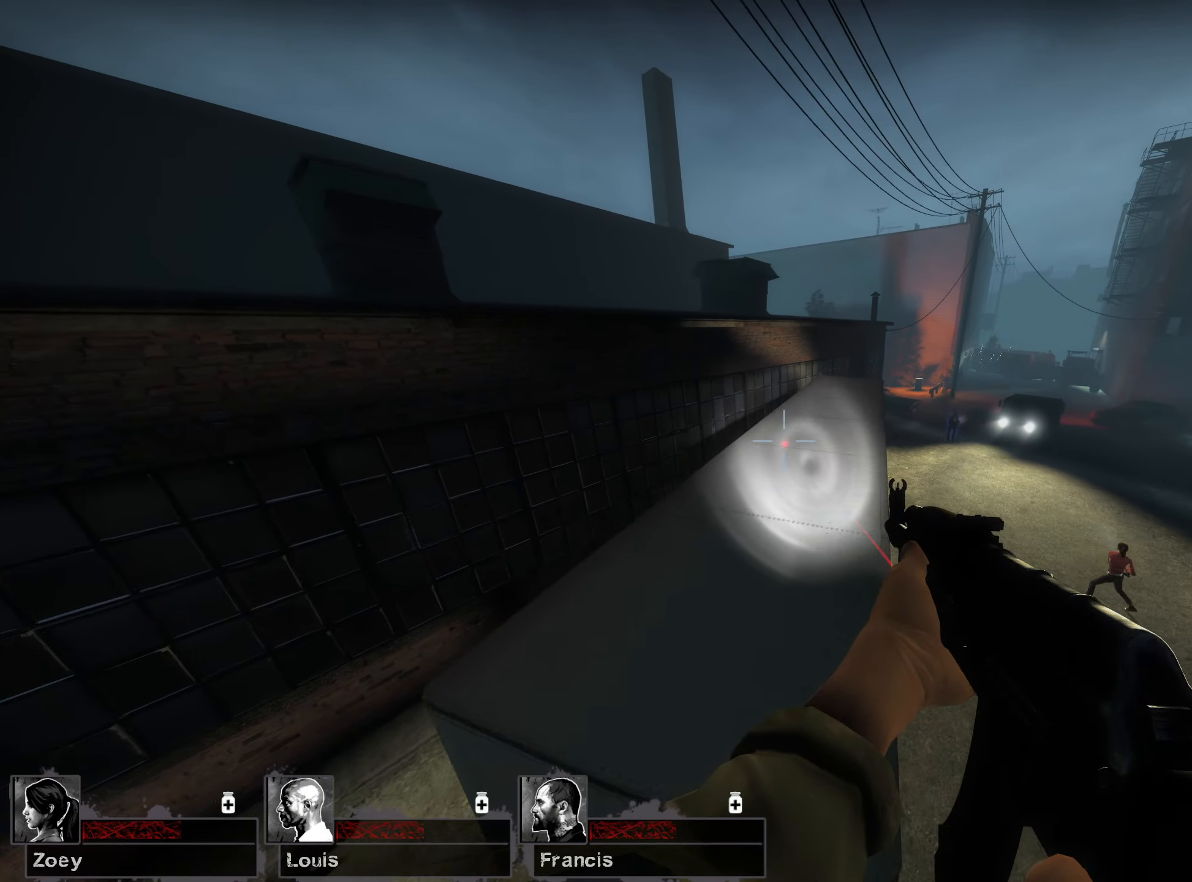
{"keys": ["a", "shift", "w"], "mouse": [], "events": [[483, "a", "down"], [483, "shift", "down"]]}
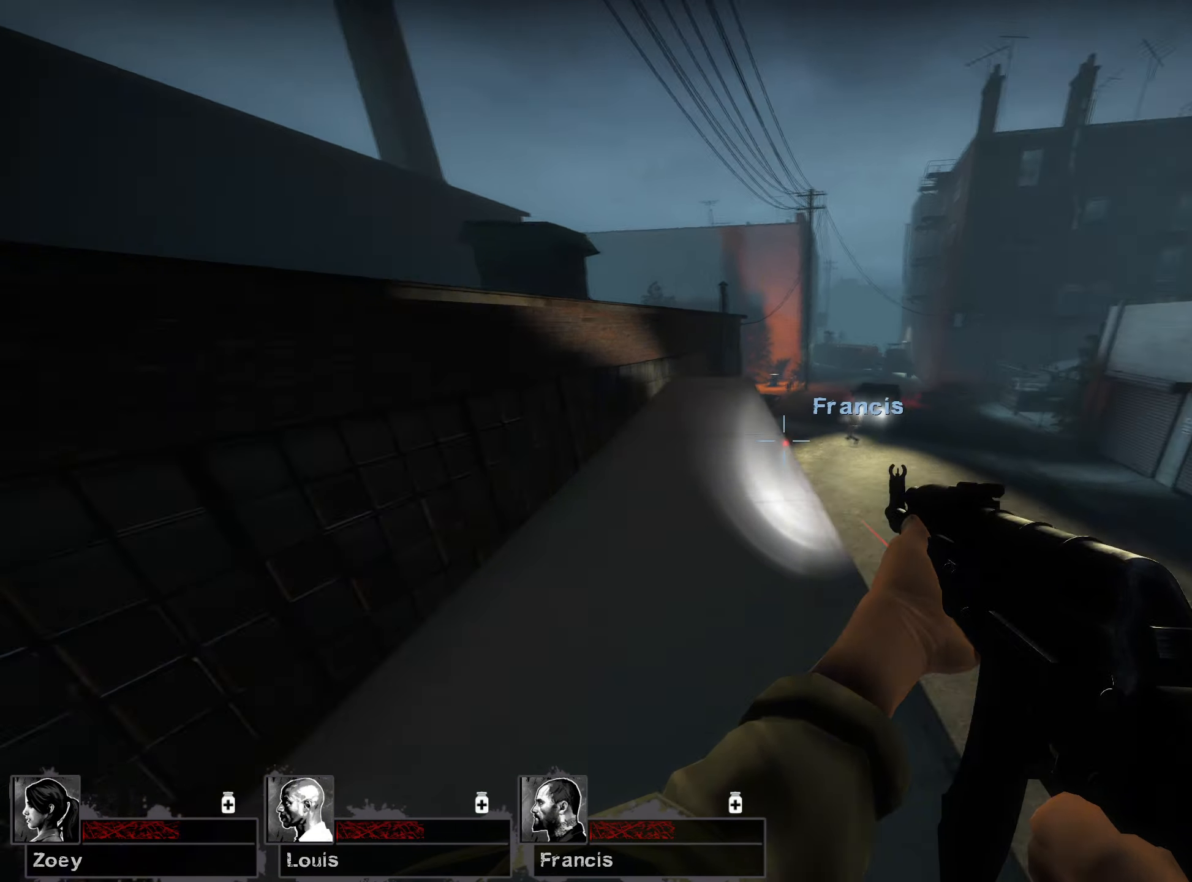
{"keys": ["shift", "w"], "mouse": [], "events": [[133, "w", "up"], [267, "s", "down"], [283, "s", "up"], [300, "a", "up"], [333, "d", "down"], [483, "d", "up"], [483, "w", "down"]]}
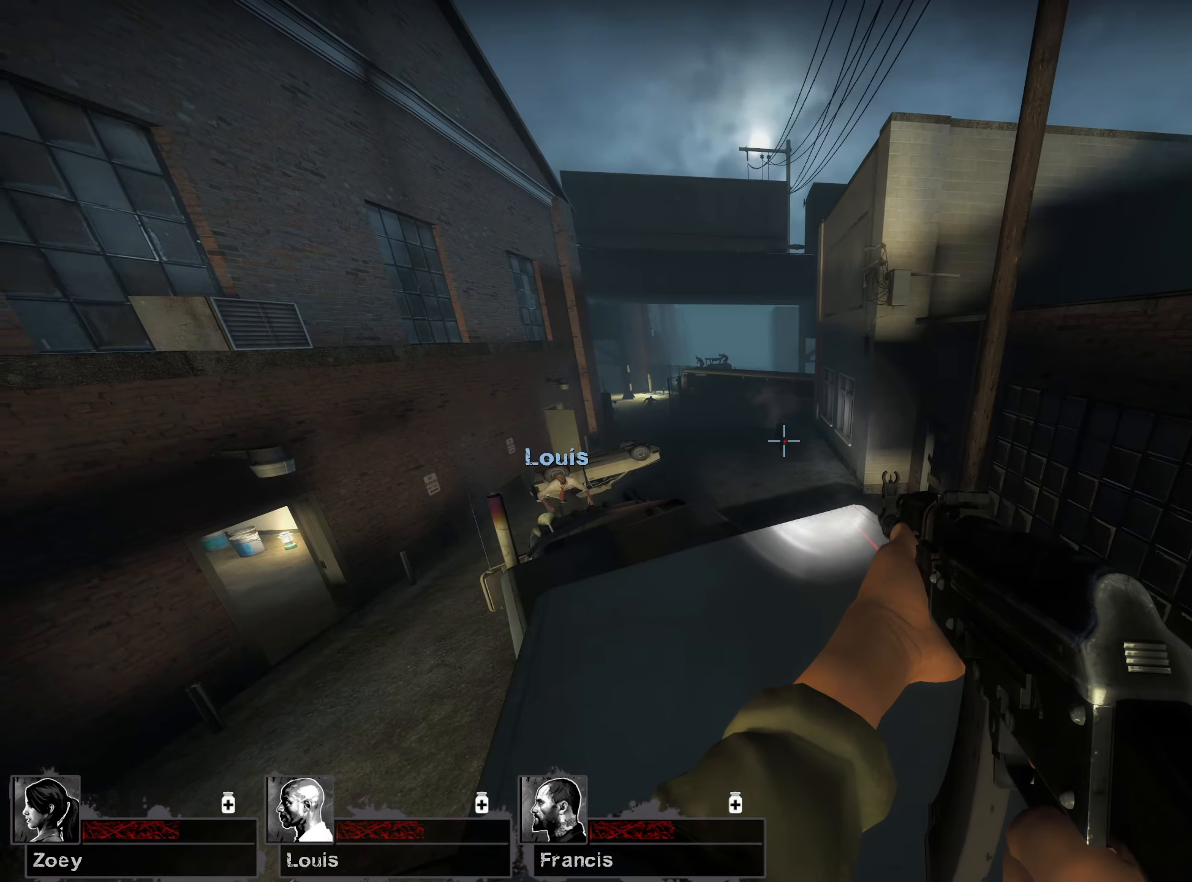
{"keys": ["a", "d", "shift", "w"], "mouse": [], "events": [[117, "a", "down"], [383, "d", "down"]]}
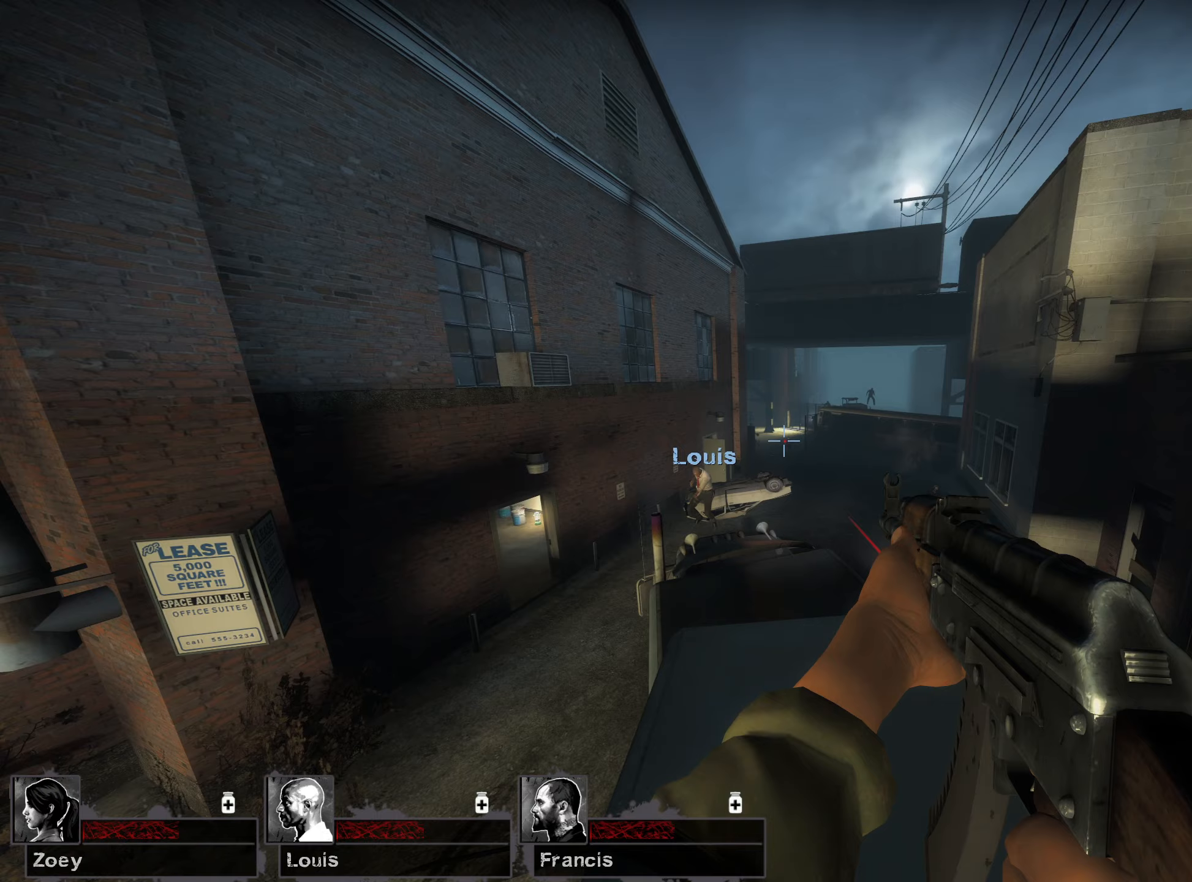
{"keys": ["d", "shift"], "mouse": [], "events": [[150, "a", "up"], [200, "w", "up"]]}
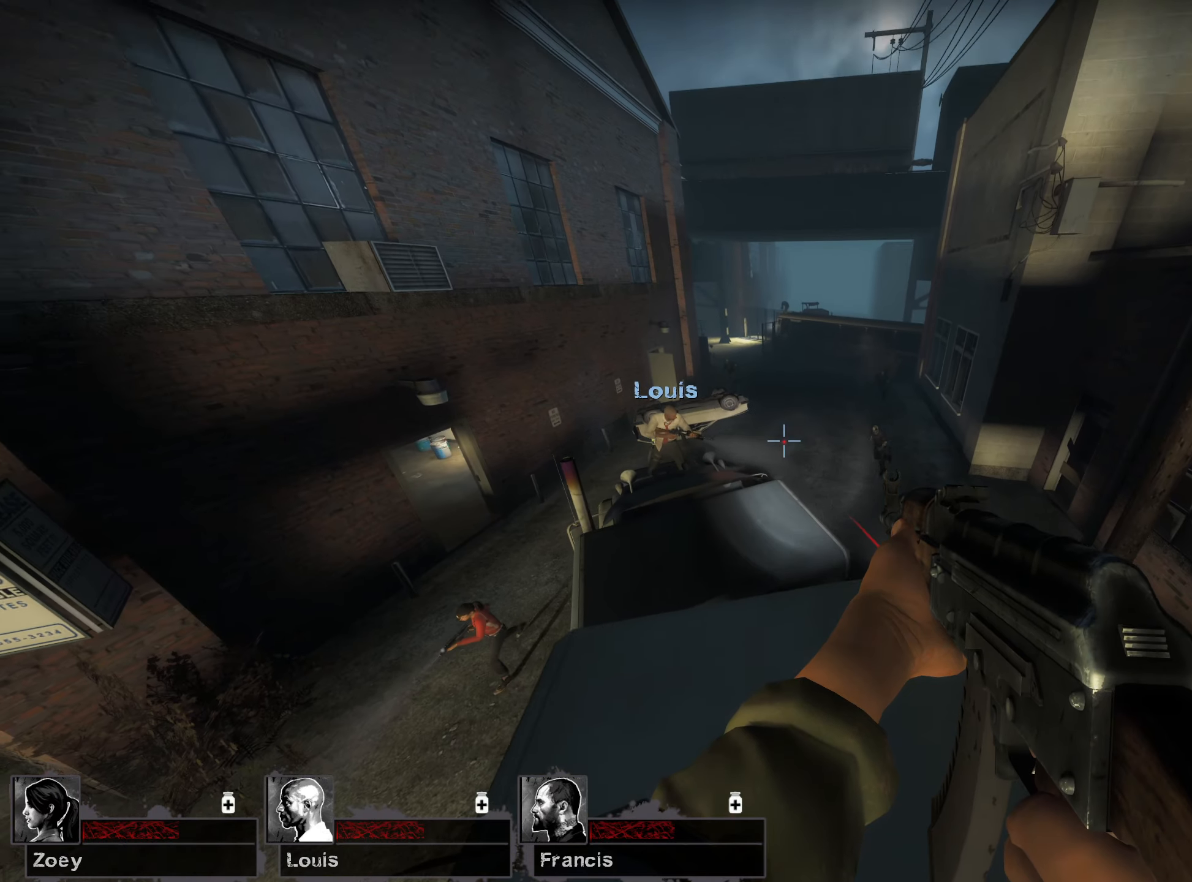
{"keys": [], "mouse": [], "events": [[283, "d", "up"], [383, "shift", "up"], [417, "d", "down"], [500, "d", "up"]]}
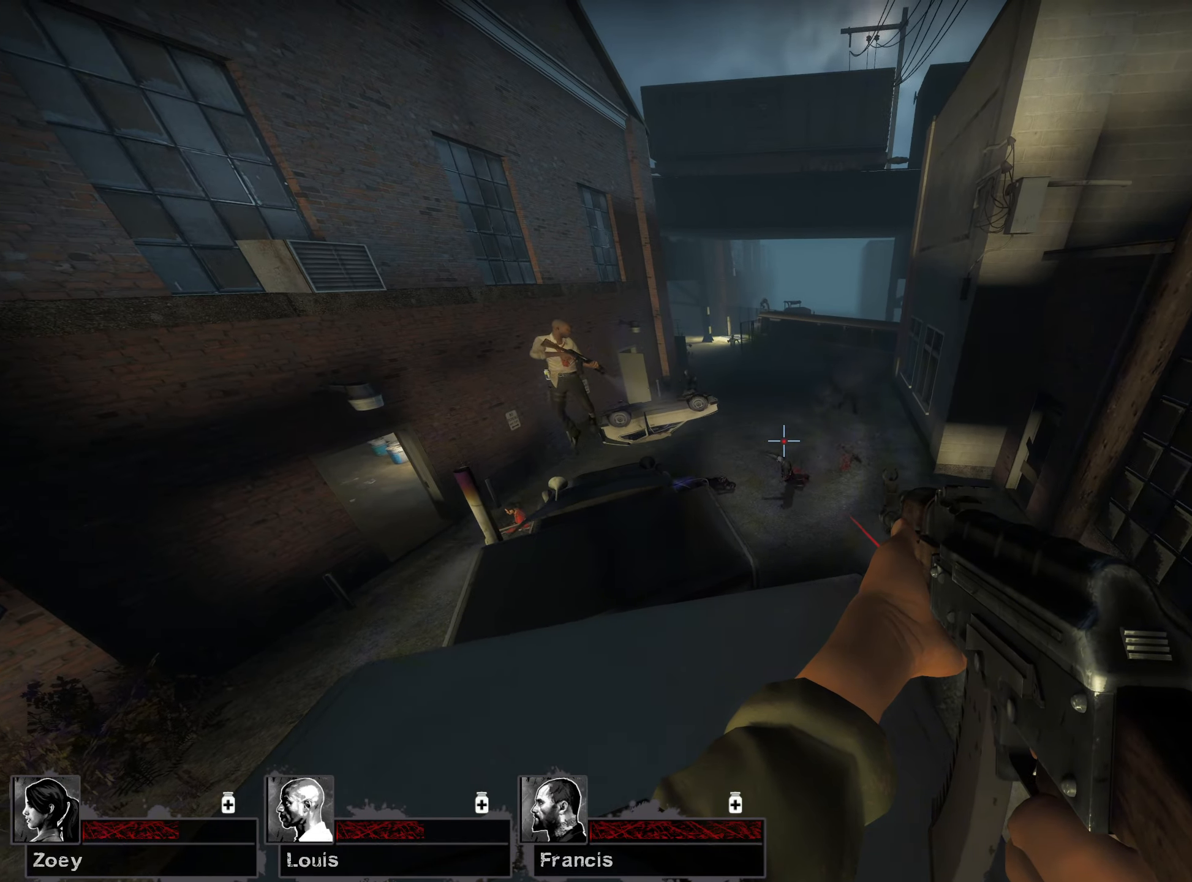
{"keys": ["ctrl"], "mouse": [], "events": [[67, "ctrl", "down"]]}
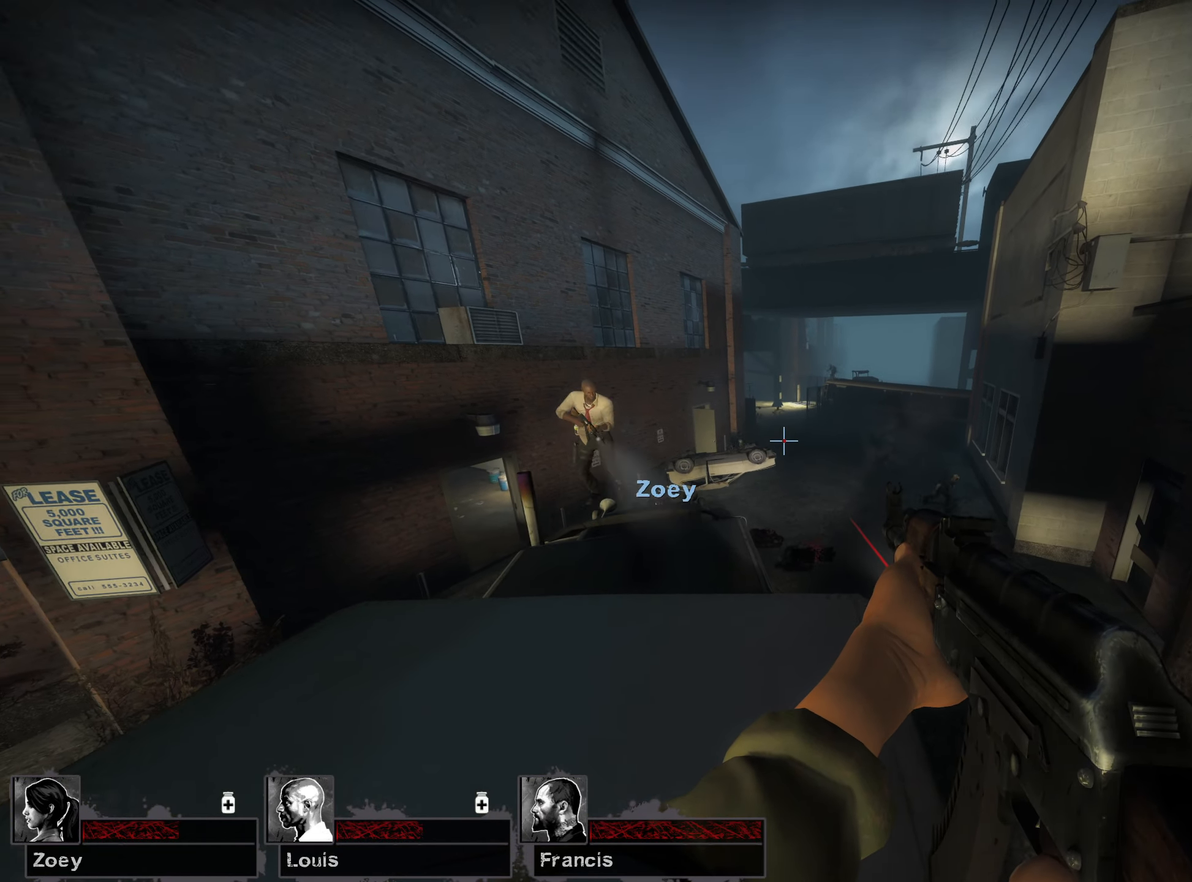
{"keys": ["ctrl"], "mouse": [], "events": []}
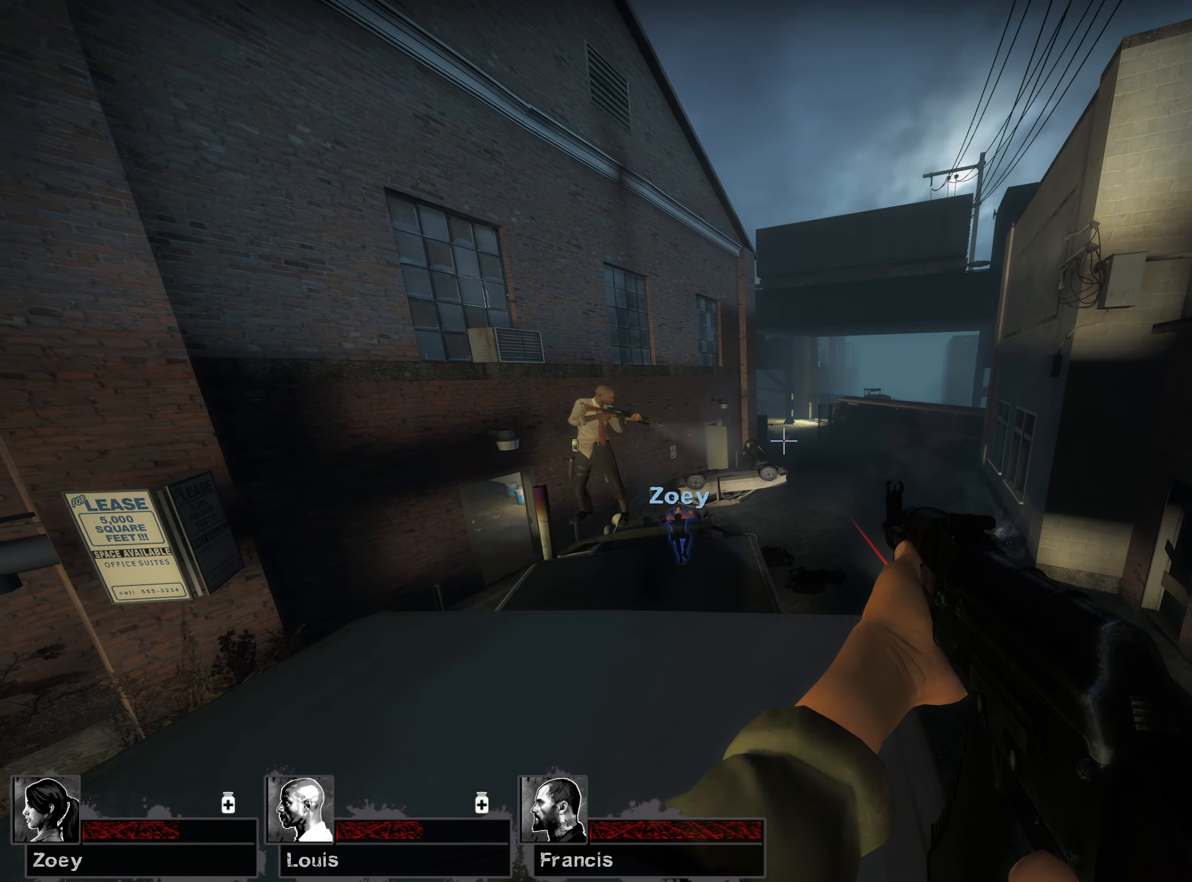
{"keys": ["ctrl"], "mouse": [], "events": []}
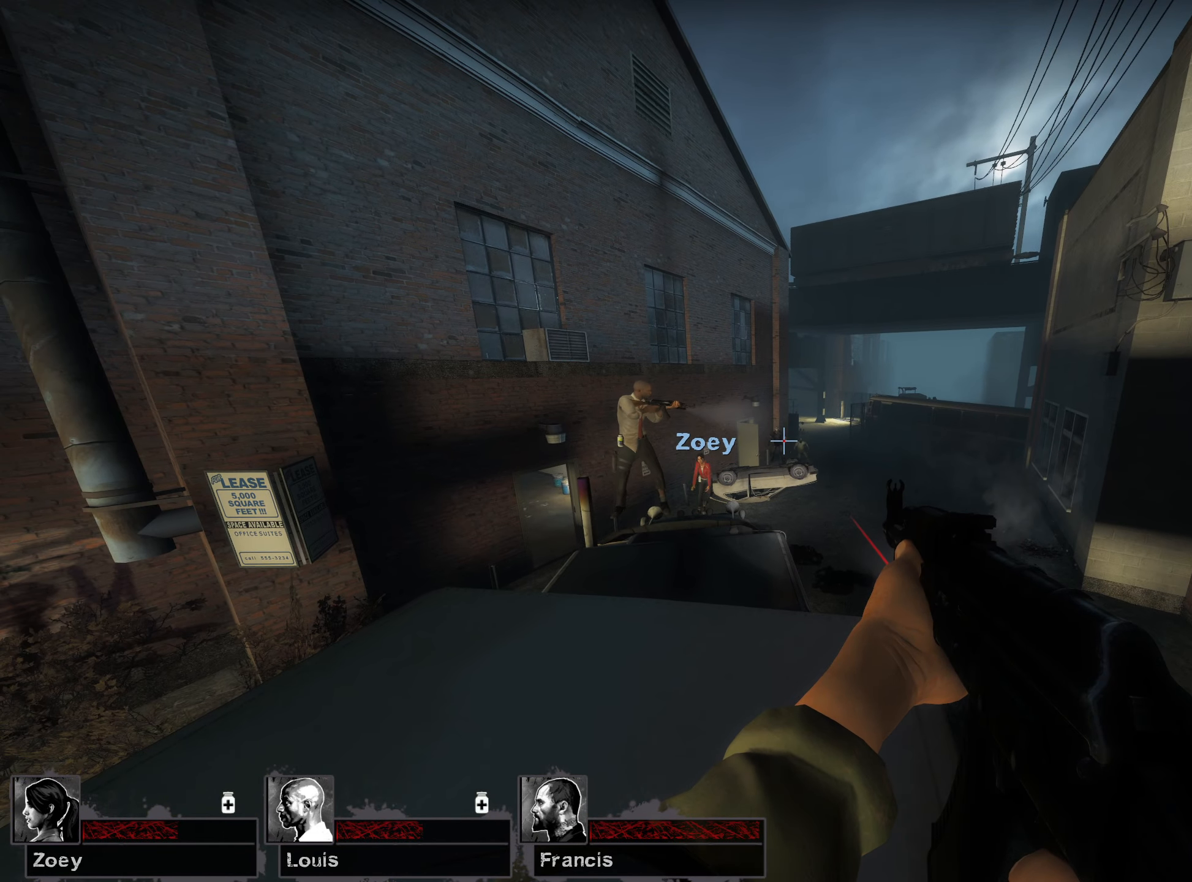
{"keys": ["ctrl"], "mouse": ["left"], "events": [[150, "mouse_left", "down"], [283, "mouse_left", "up"], [450, "mouse_left", "down"]]}
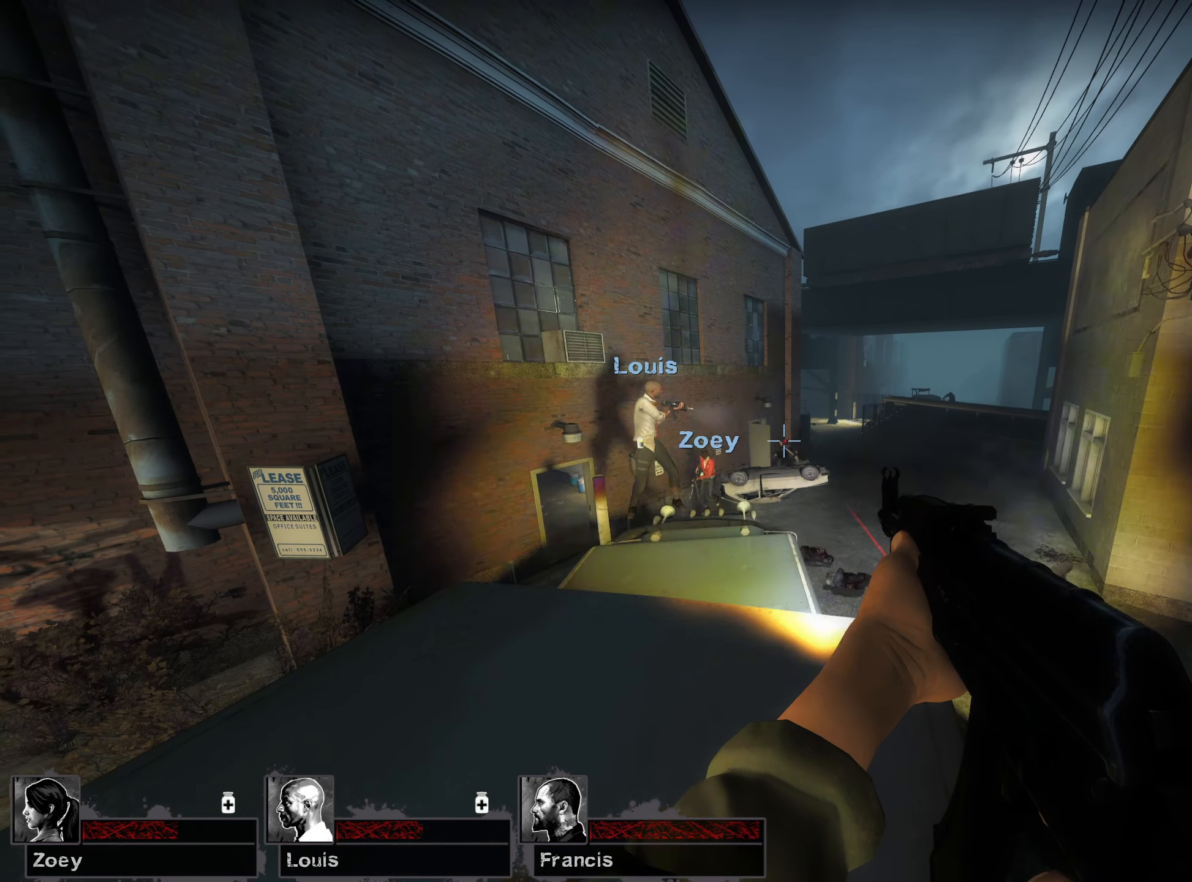
{"keys": ["ctrl"], "mouse": [], "events": [[67, "mouse_left", "up"]]}
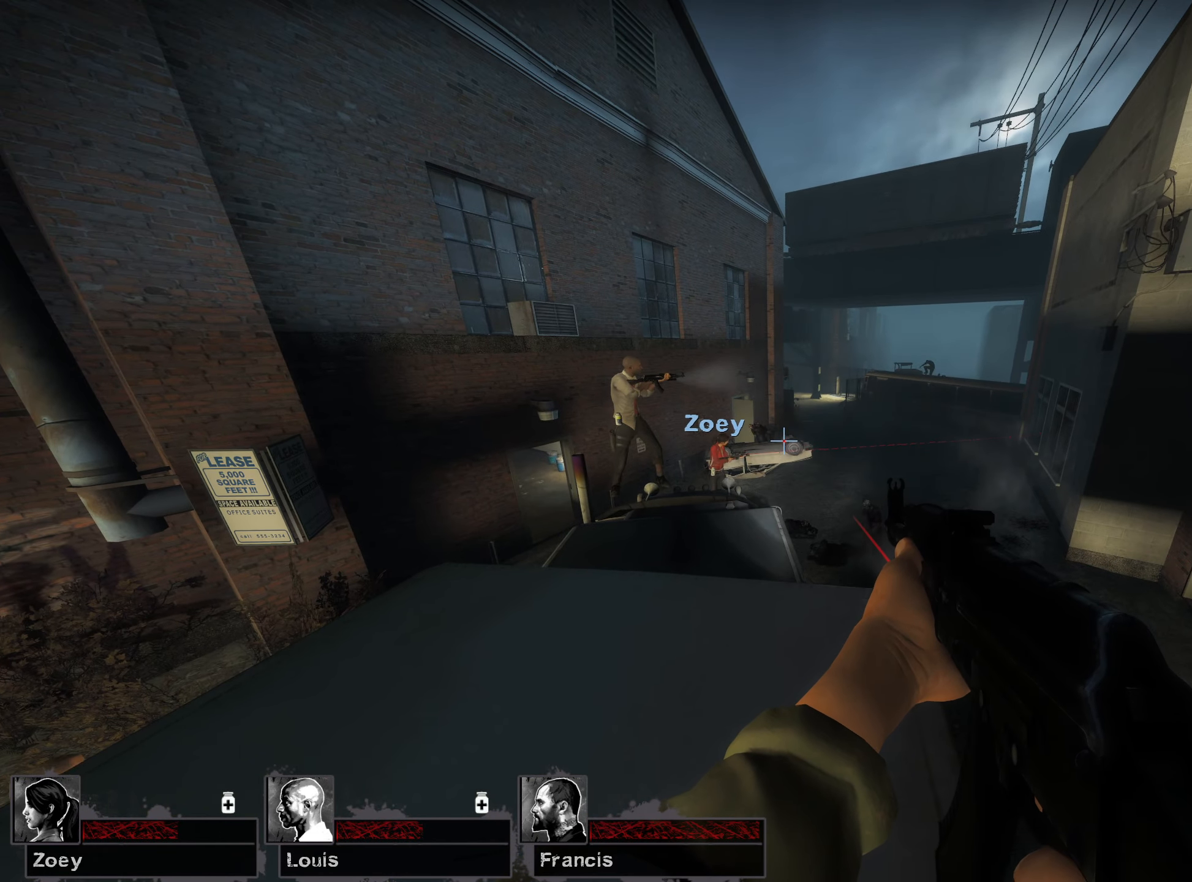
{"keys": ["ctrl"], "mouse": [], "events": [[133, "d", "down"], [450, "d", "up"]]}
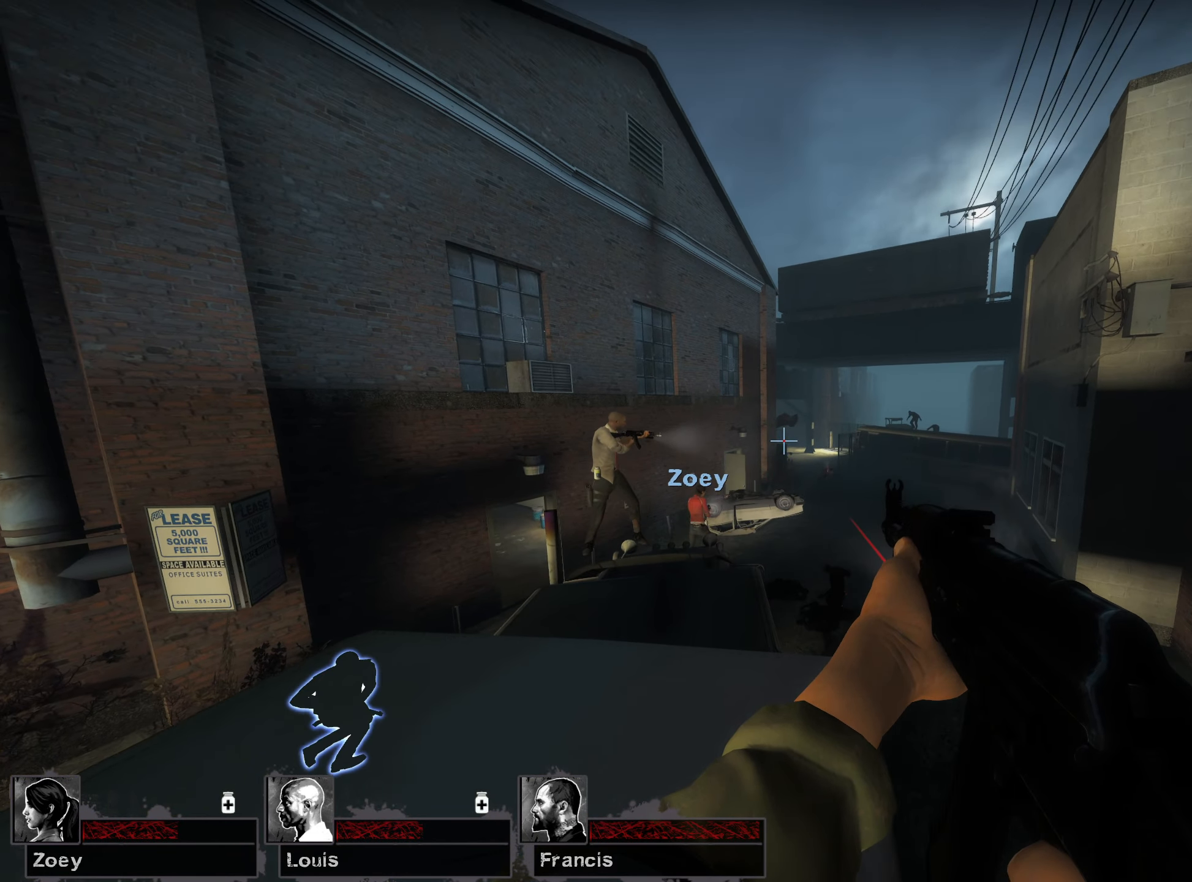
{"keys": ["ctrl"], "mouse": ["left"], "events": [[250, "mouse_left", "down"]]}
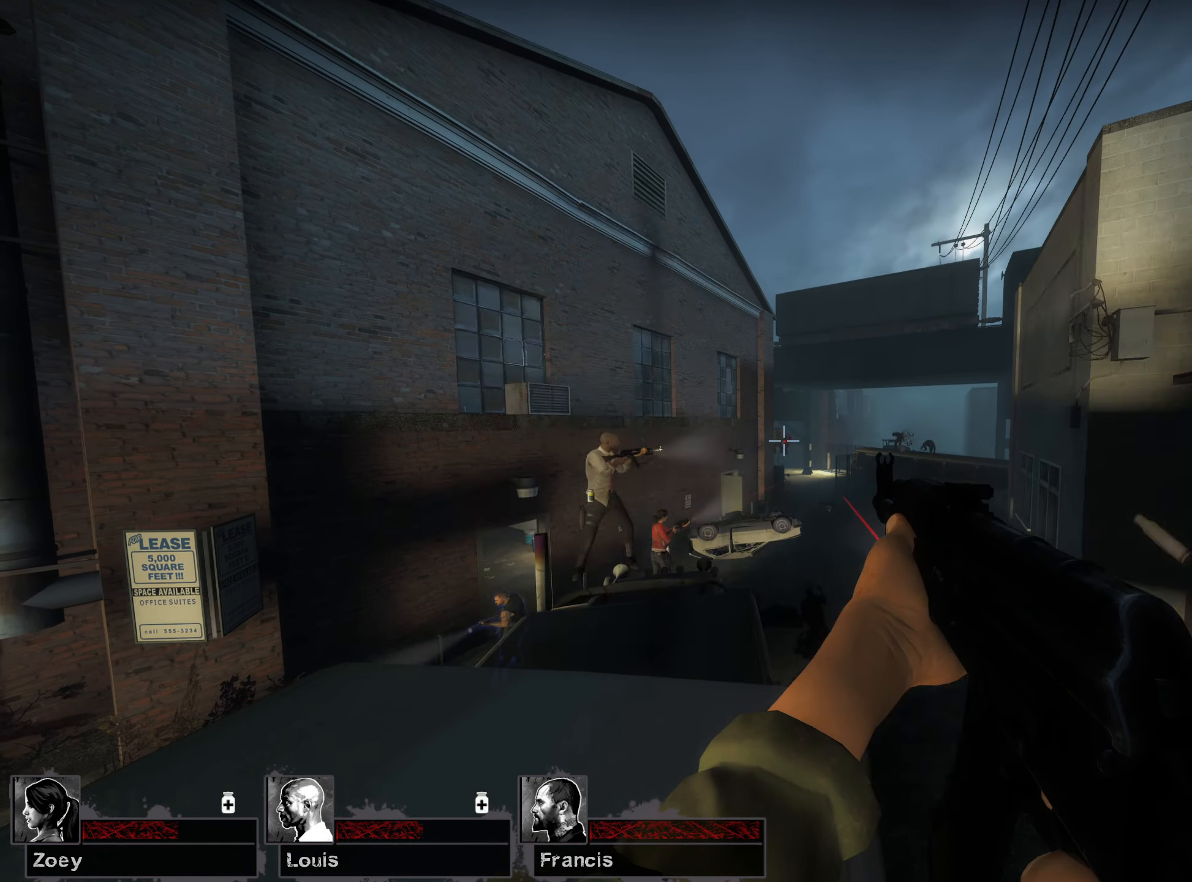
{"keys": ["ctrl"], "mouse": ["left"], "events": []}
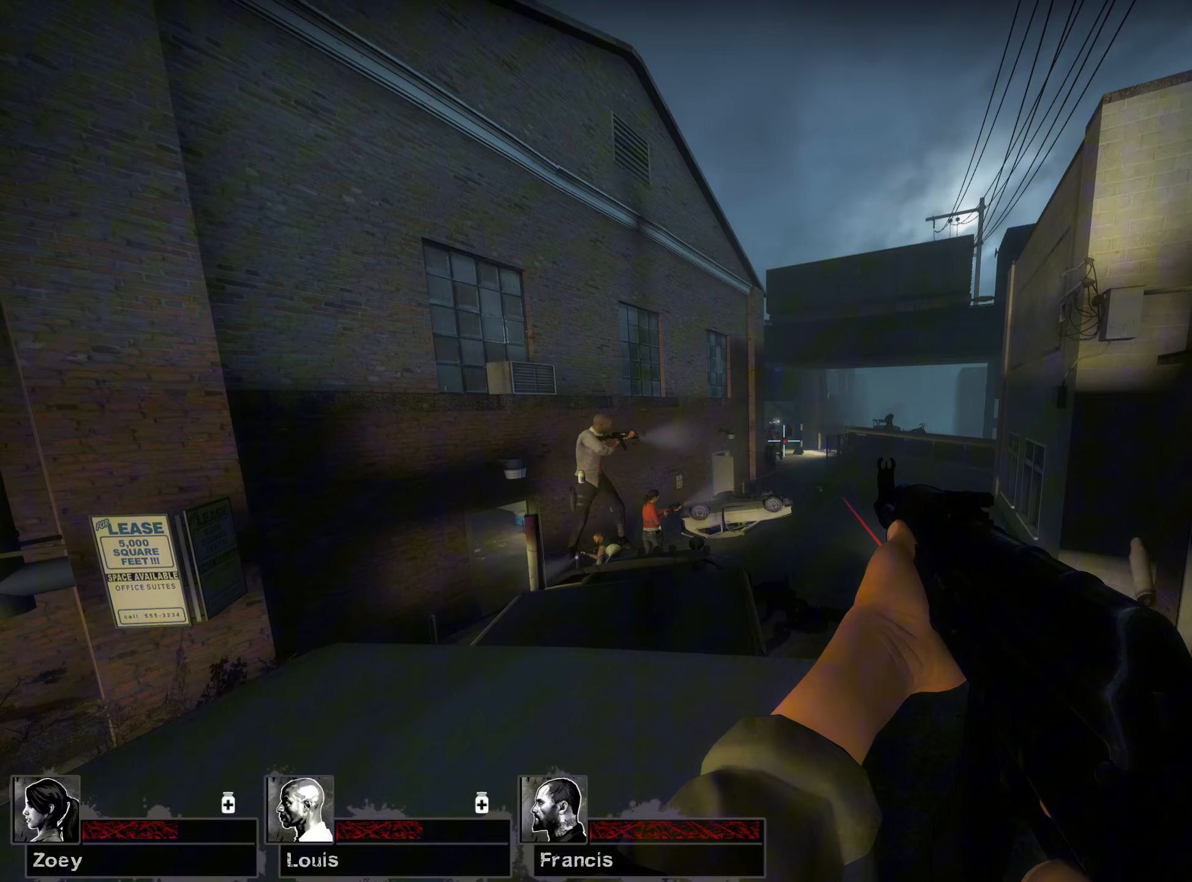
{"keys": ["ctrl"], "mouse": ["left"], "events": []}
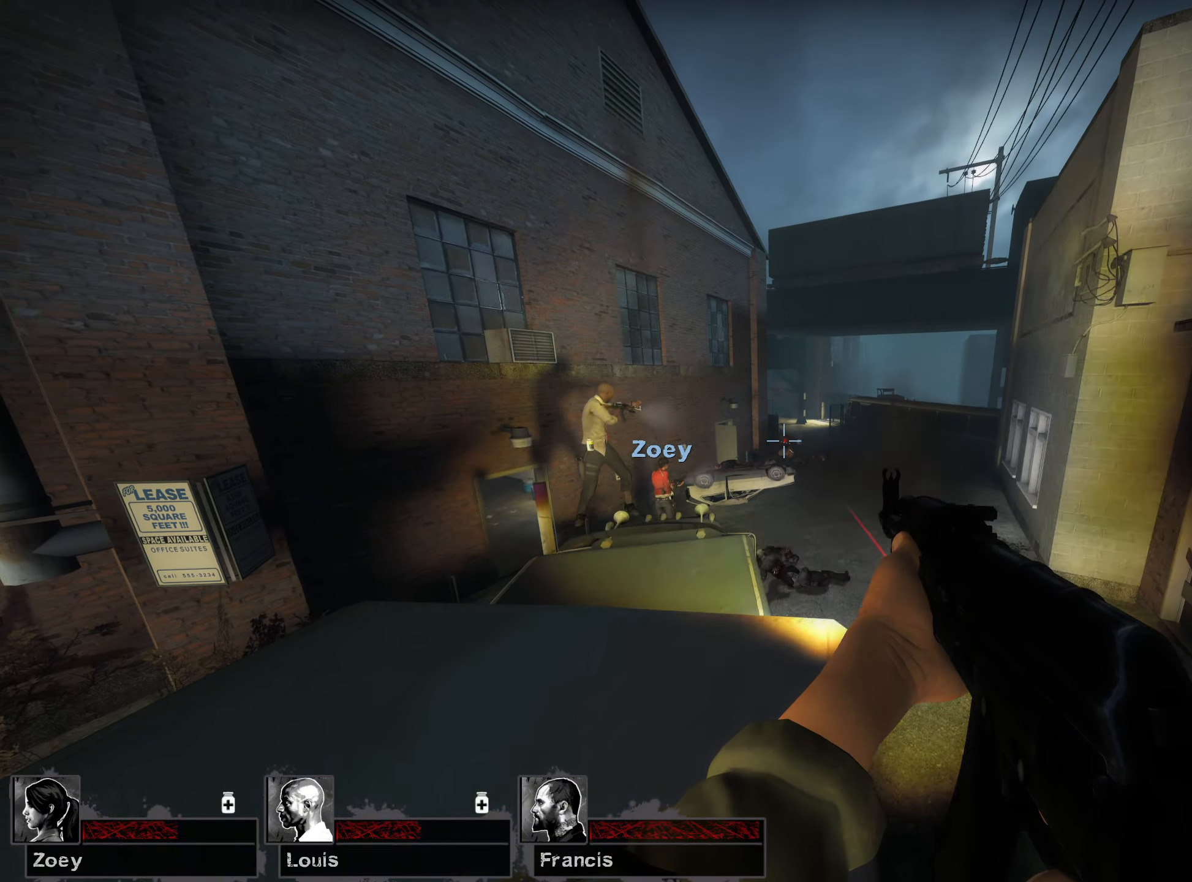
{"keys": ["ctrl"], "mouse": ["left"], "events": []}
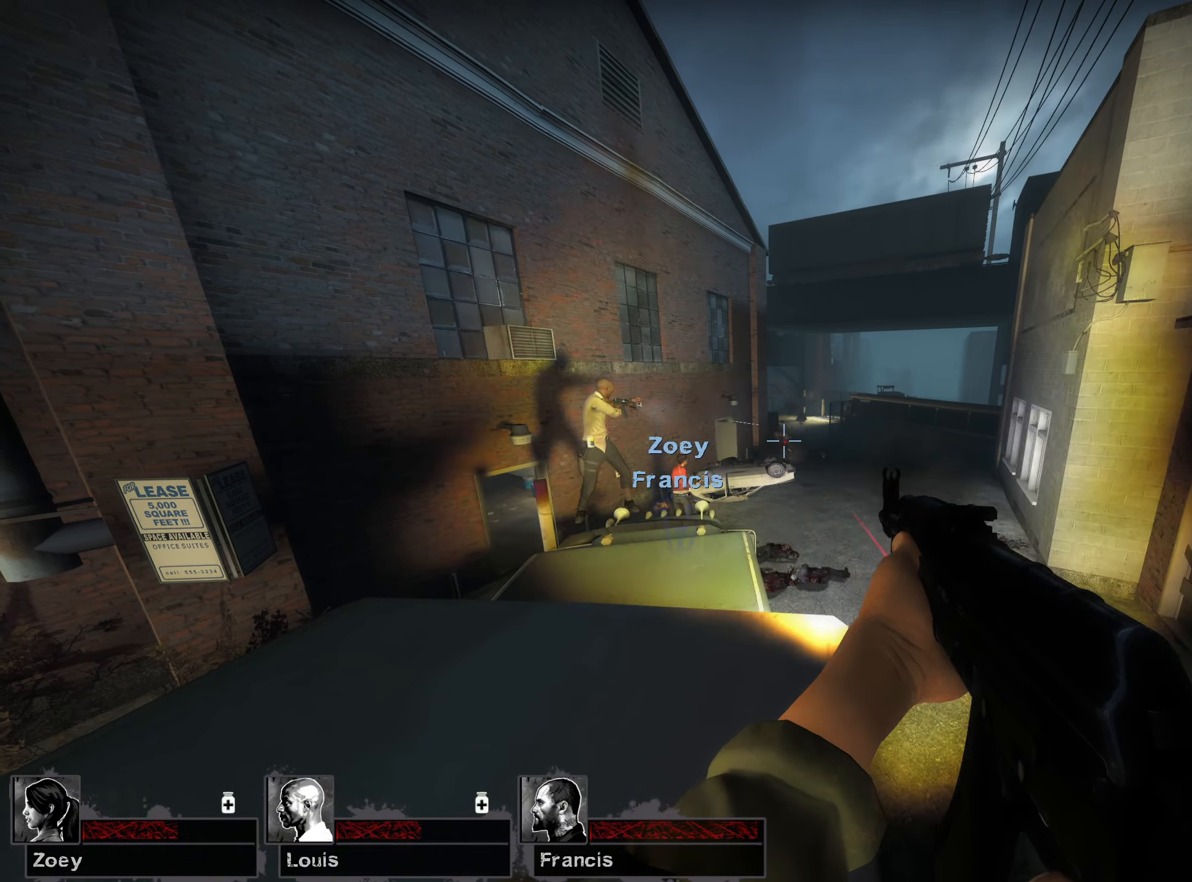
{"keys": ["ctrl"], "mouse": ["left"], "events": []}
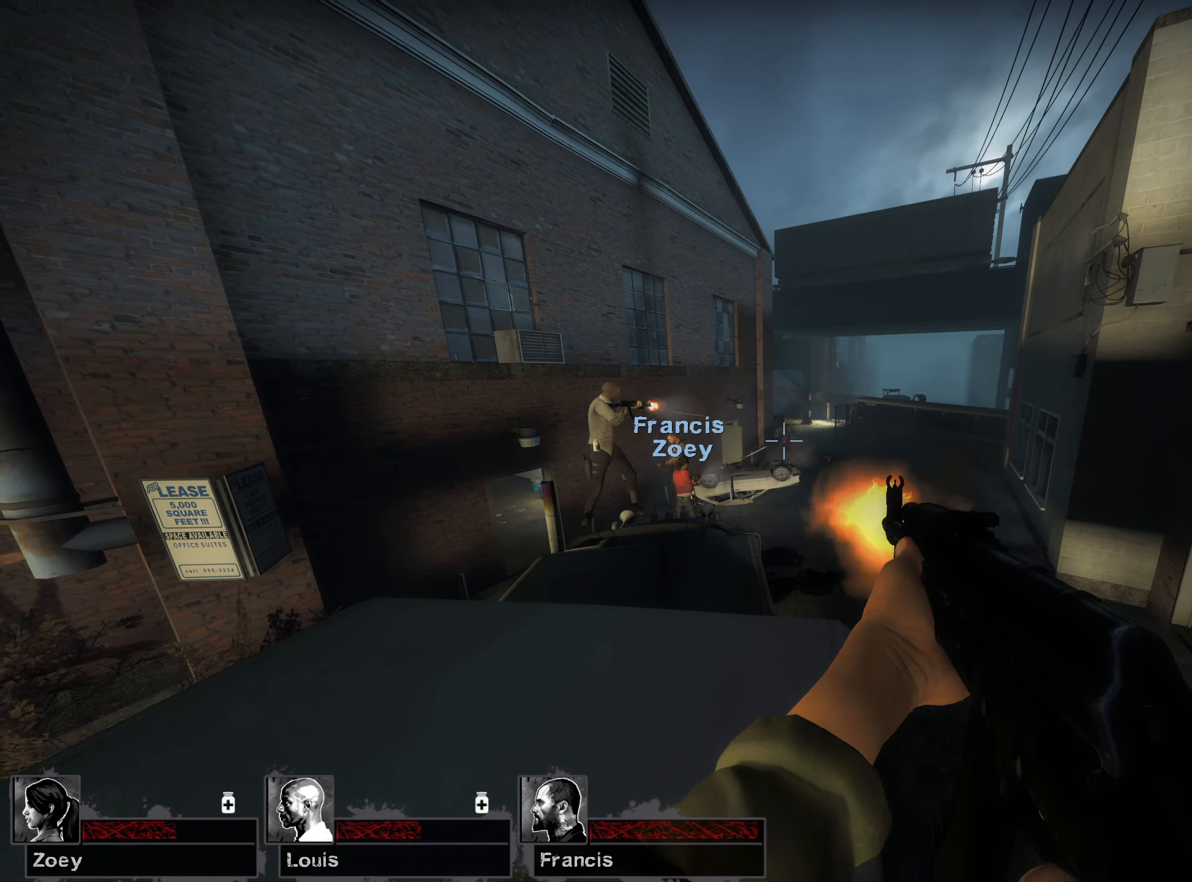
{"keys": ["ctrl"], "mouse": ["left"], "events": []}
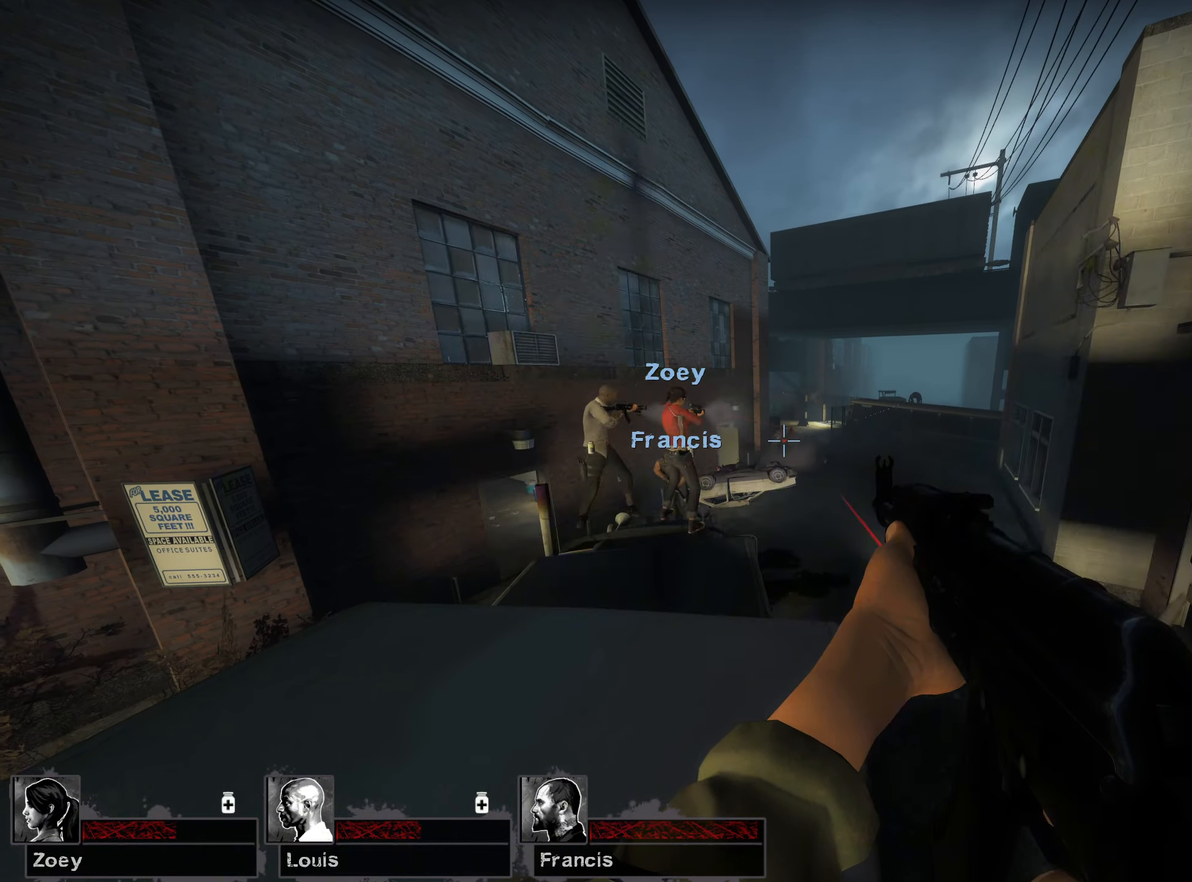
{"keys": ["ctrl"], "mouse": ["left"], "events": []}
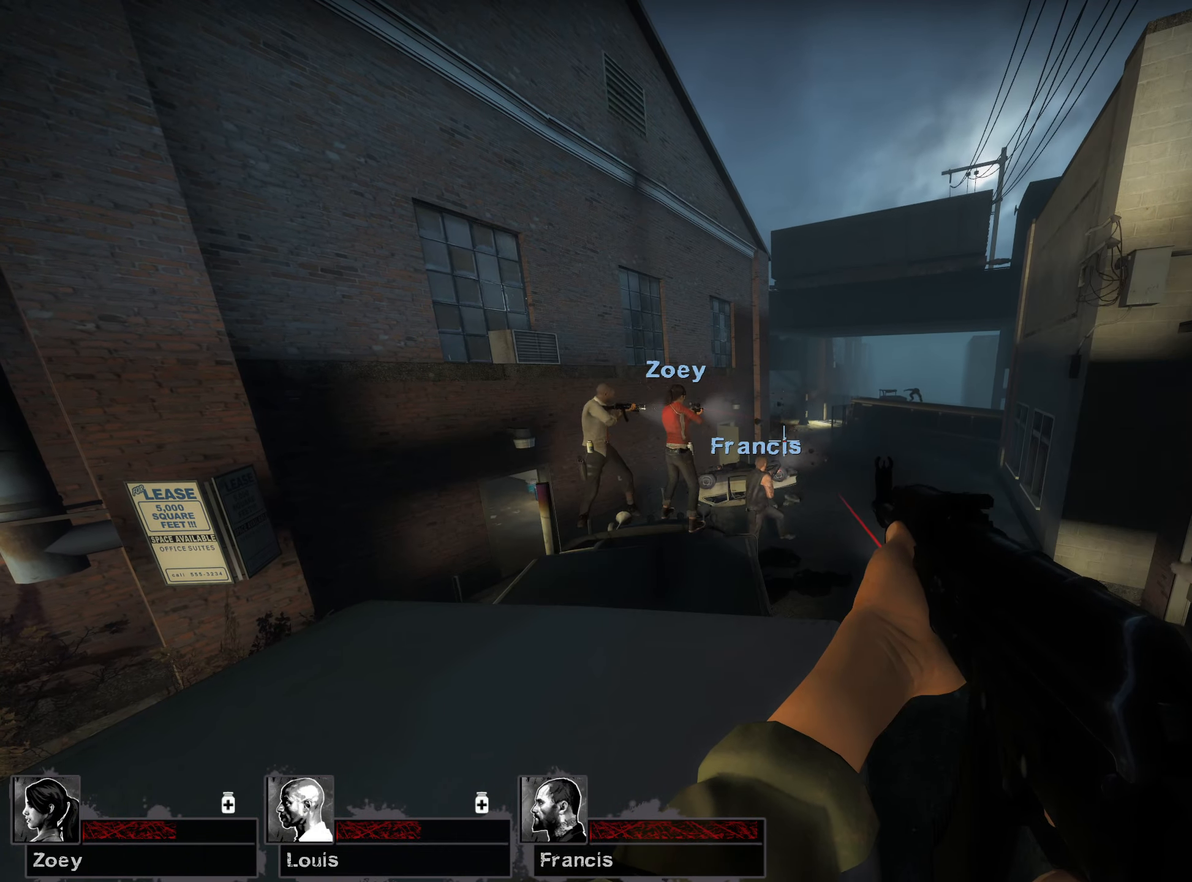
{"keys": ["ctrl"], "mouse": ["left"], "events": []}
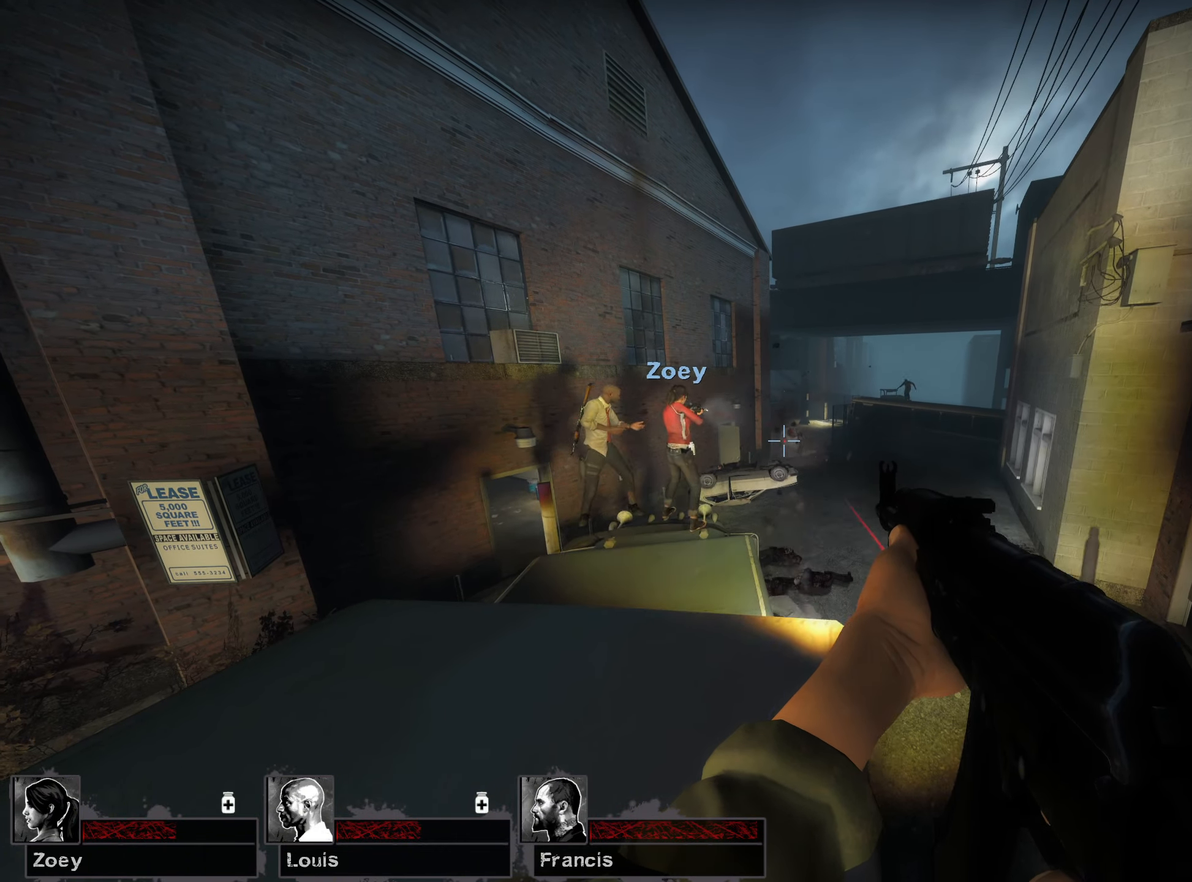
{"keys": ["ctrl"], "mouse": ["left"], "events": []}
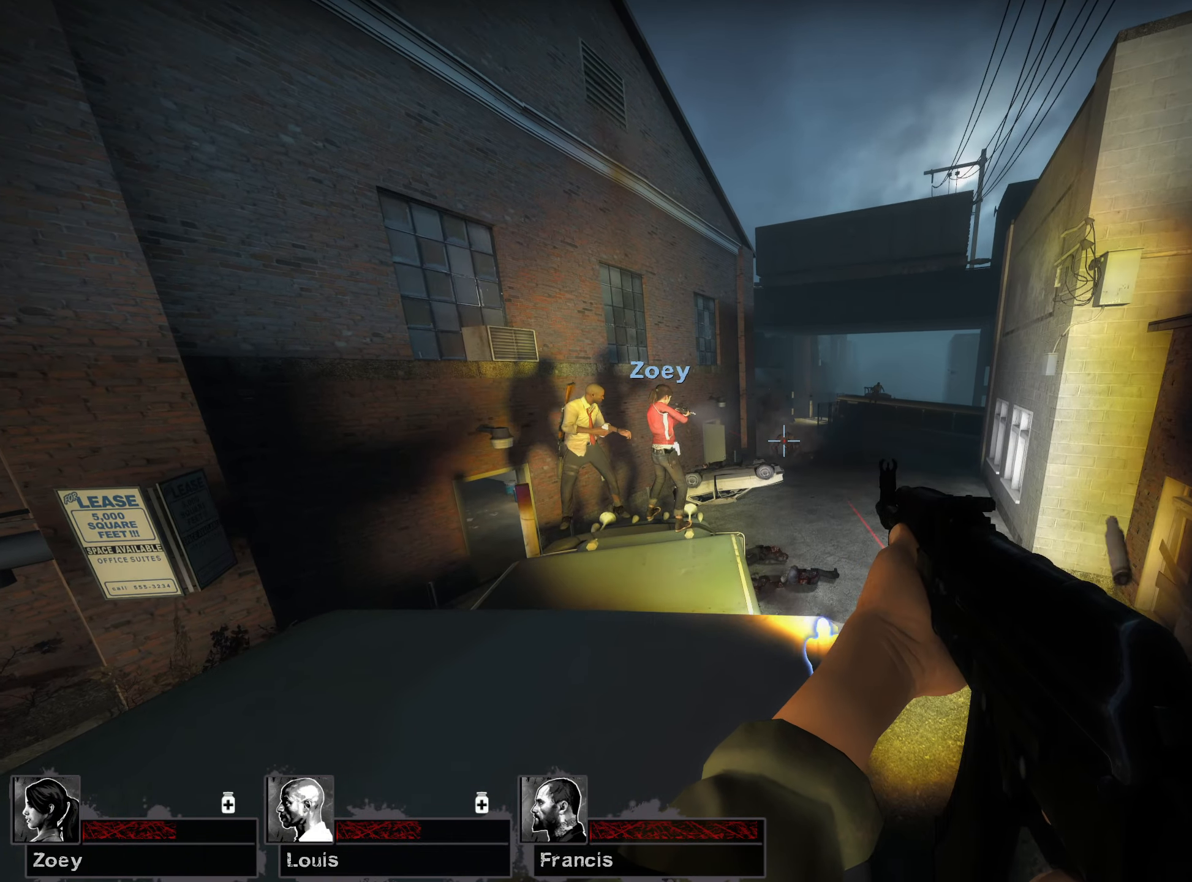
{"keys": ["ctrl"], "mouse": ["left"], "events": []}
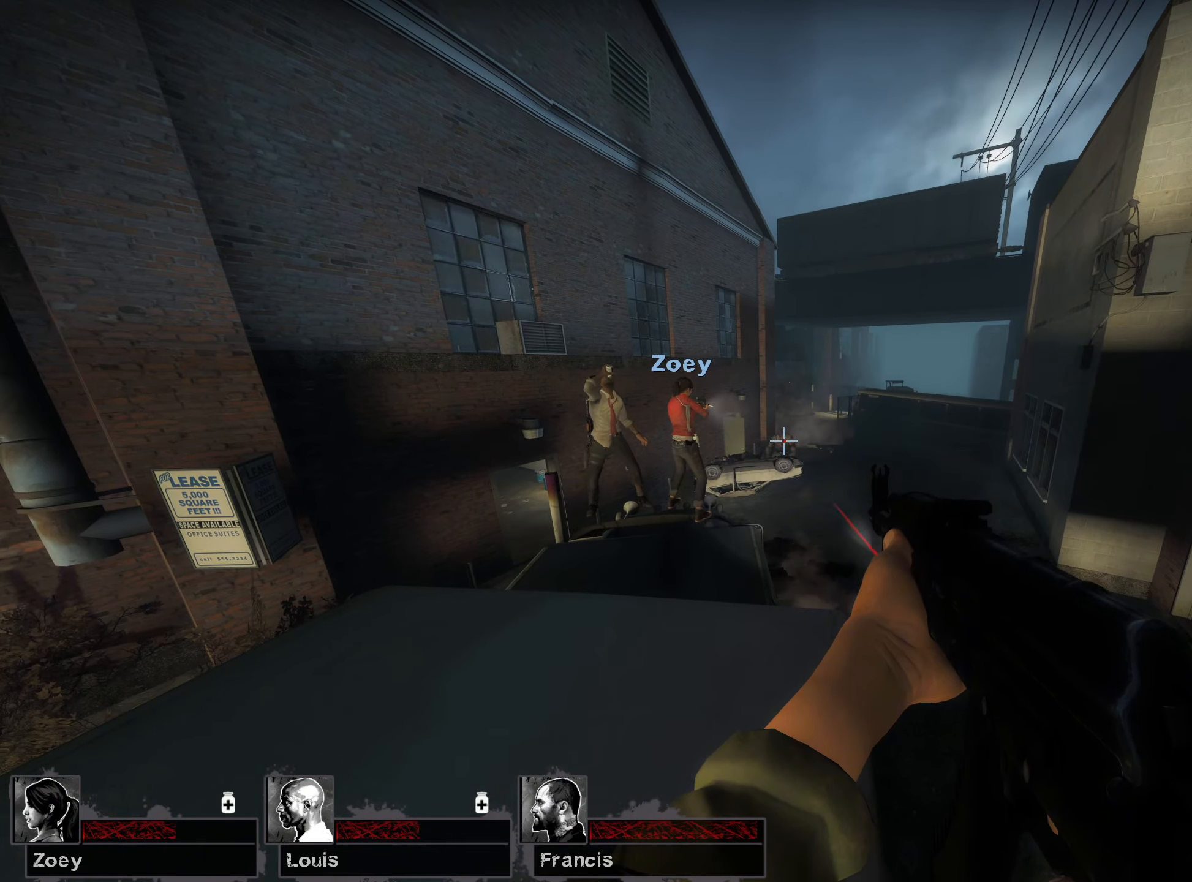
{"keys": ["s"], "mouse": [], "events": [[333, "s", "down"], [417, "mouse_left", "up"], [450, "ctrl", "up"]]}
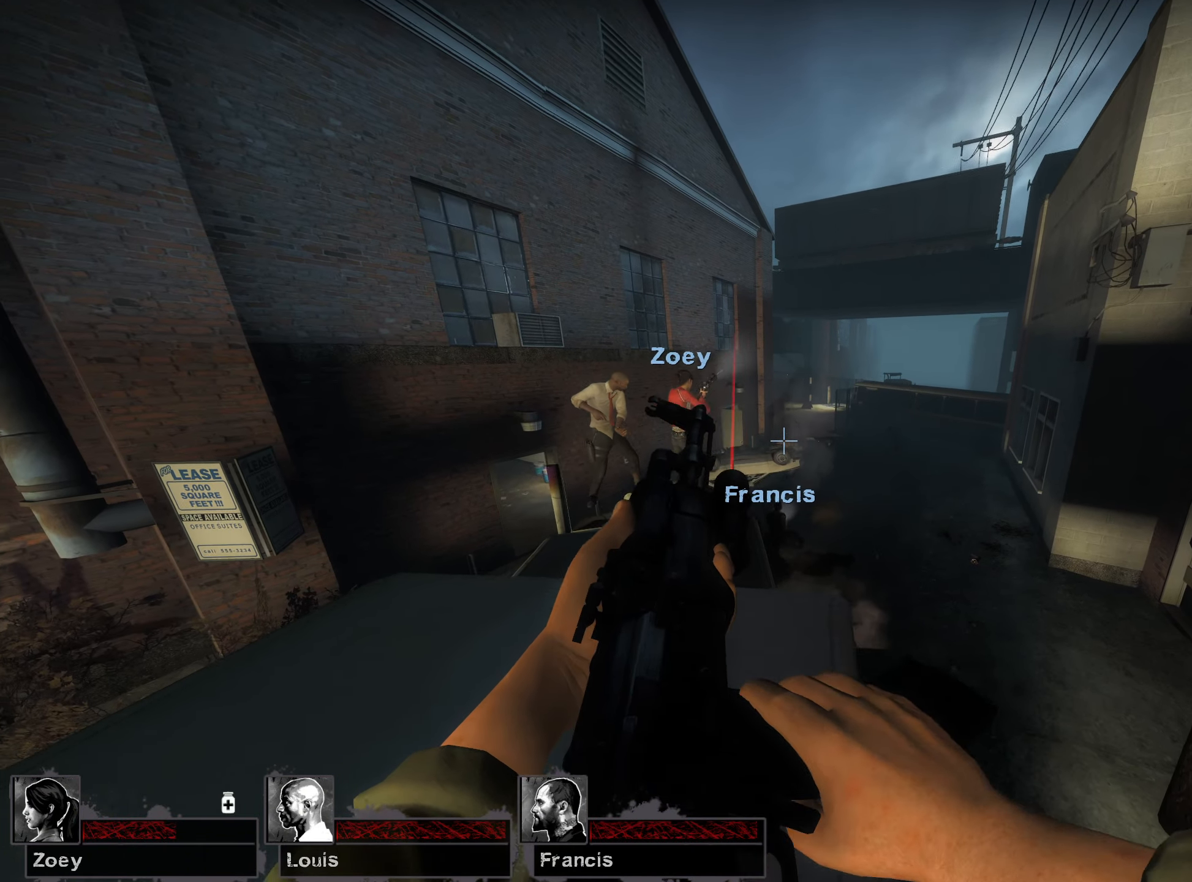
{"keys": ["a", "s"], "mouse": [], "events": [[267, "a", "down"], [400, "a", "up"], [500, "a", "down"]]}
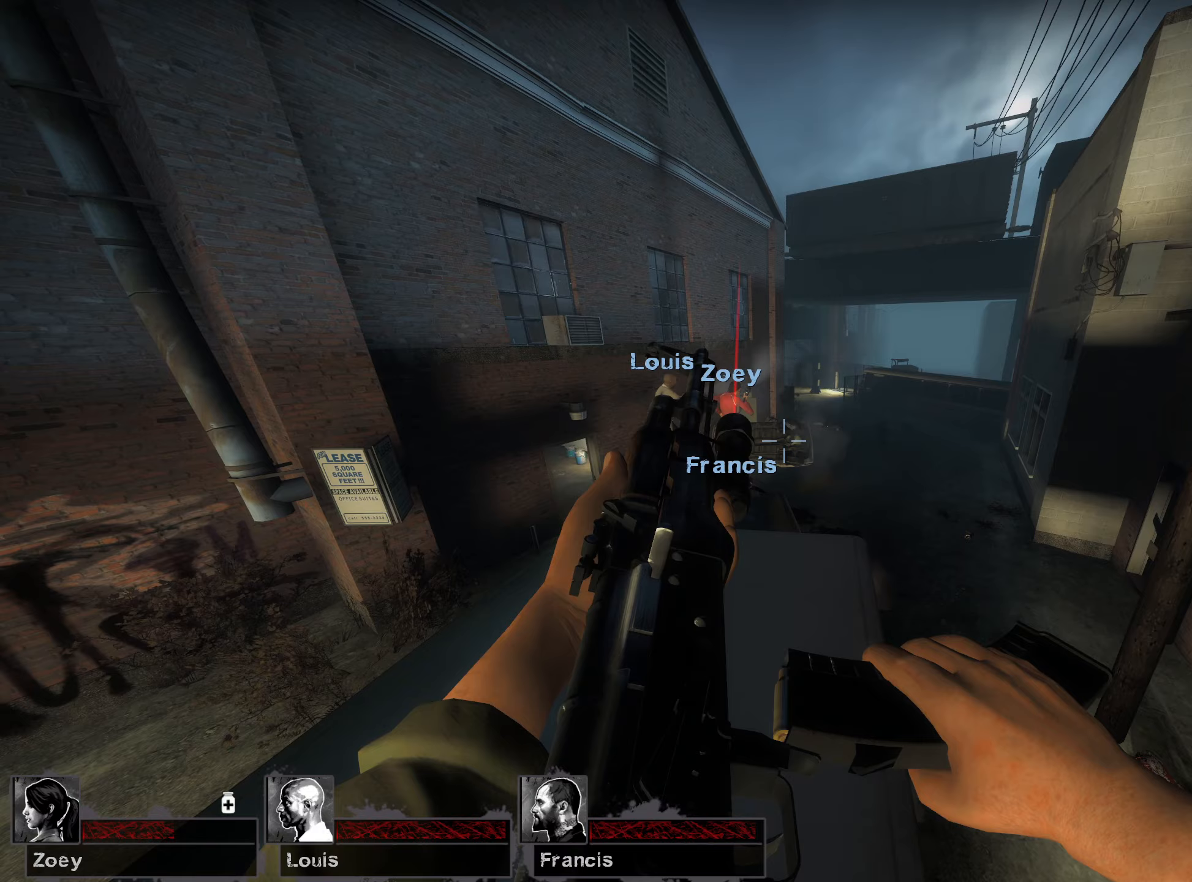
{"keys": [], "mouse": [], "events": [[133, "a", "up"], [383, "s", "up"]]}